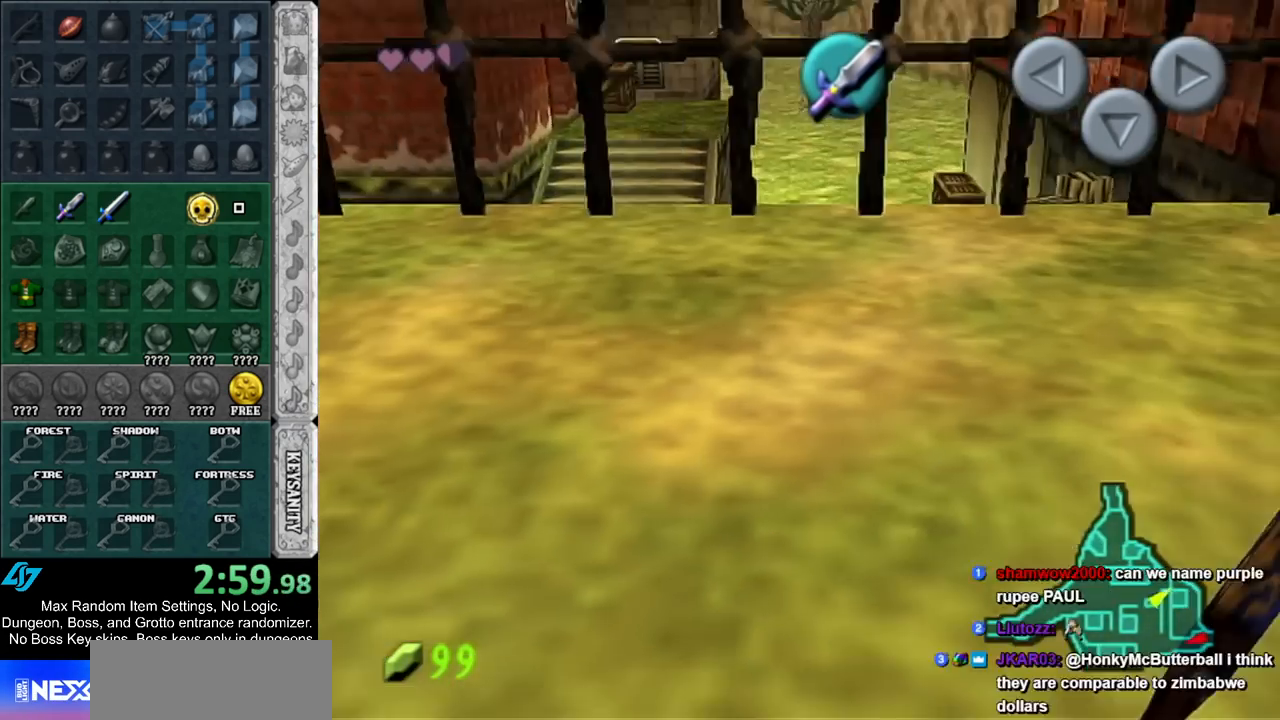
Gameplay with a controller (Nintendo layout); each line is a JSON object with the inputs held at the frame after it. "events" lists button and stick changes between this image and that frame as [ms after this image, input, new state], when the widget could be followed in between. Not read: L2 L3 R3.
{"buttons": [], "left_stick": "center", "right_stick": "center", "events": [[100, "A", "down"], [117, "L1", "up"], [183, "A", "up"], [250, "A", "down"], [317, "A", "up"], [367, "A", "down"], [467, "A", "up"]]}
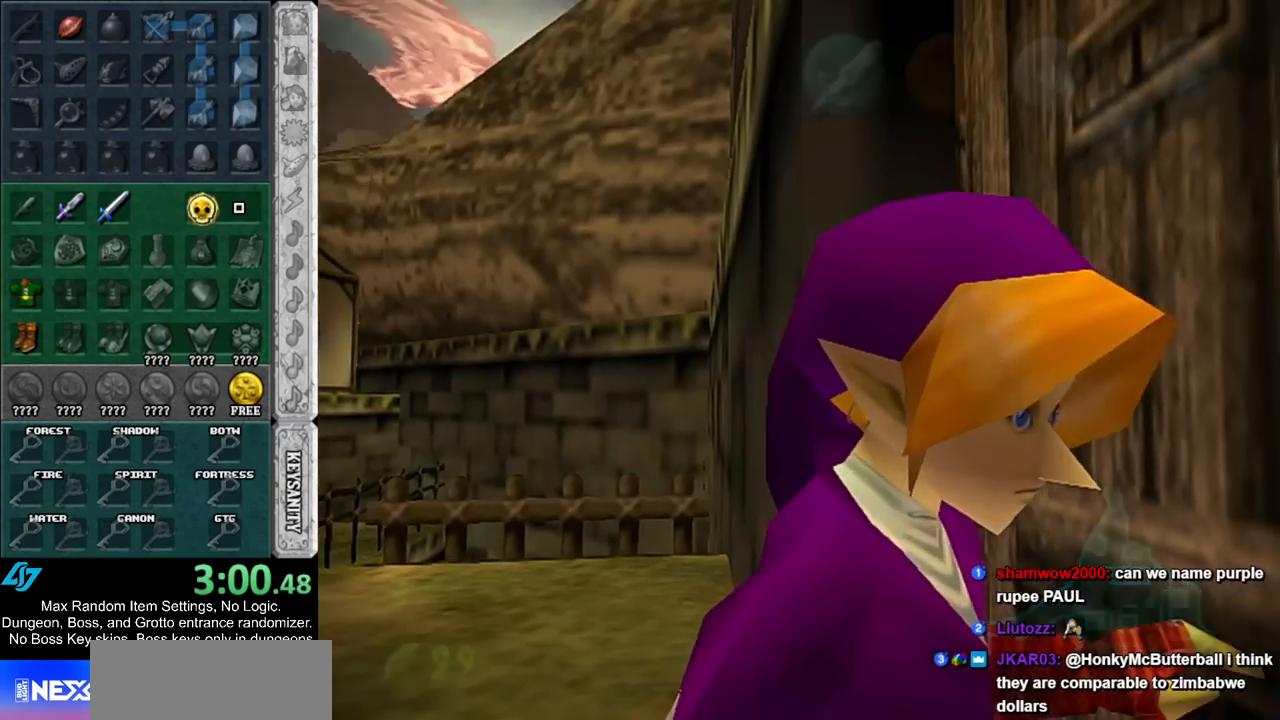
{"buttons": [], "left_stick": "center", "right_stick": "center", "events": []}
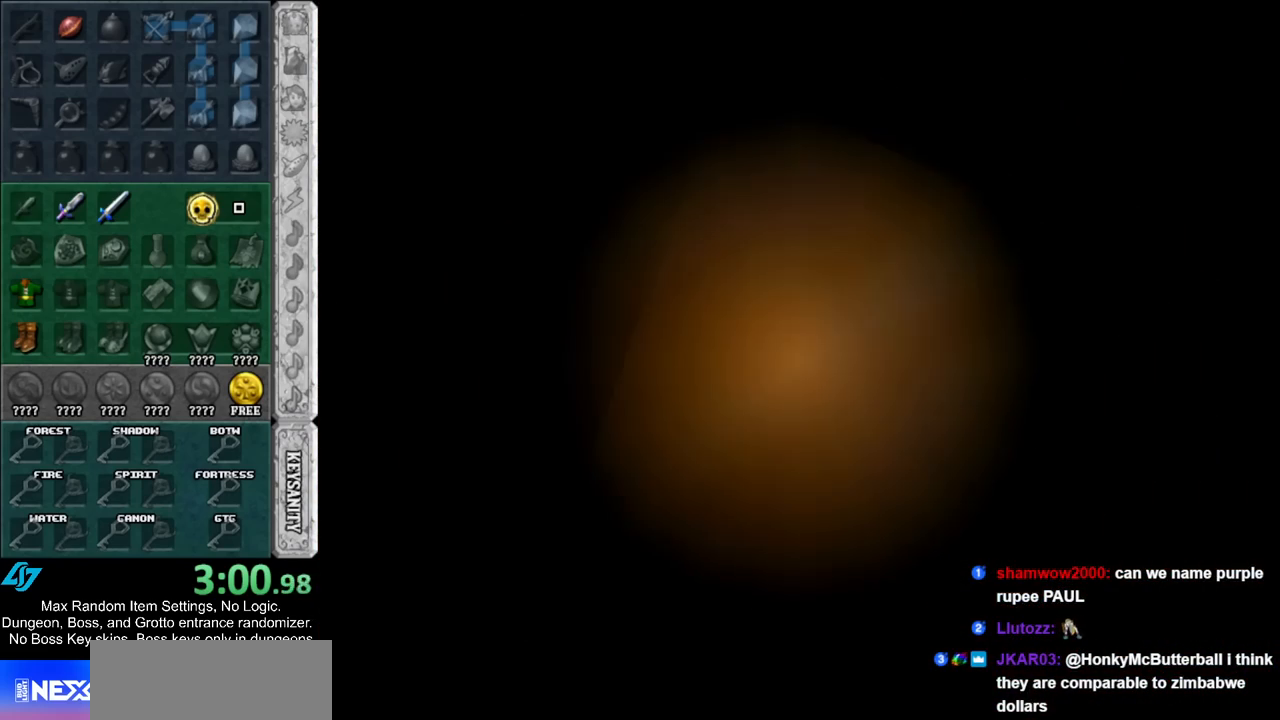
{"buttons": [], "left_stick": "up", "right_stick": "center", "events": [[133, "left_stick", "up"]]}
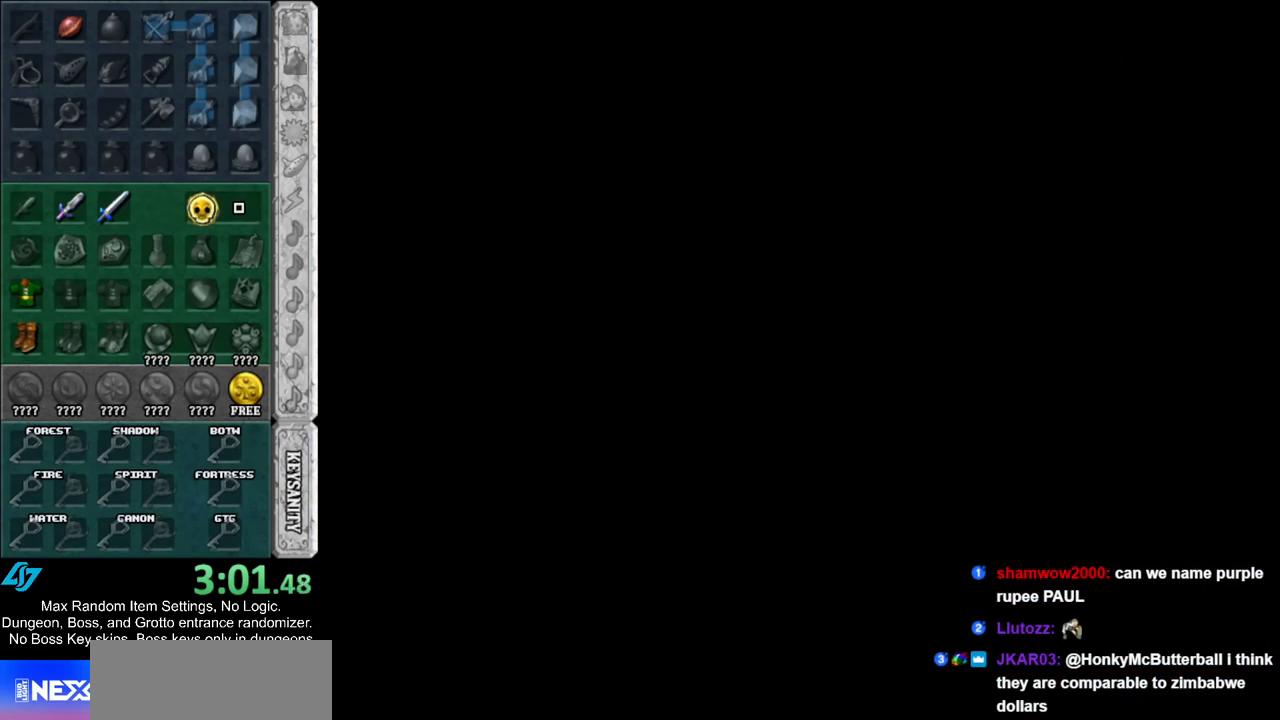
{"buttons": [], "left_stick": "up", "right_stick": "center", "events": []}
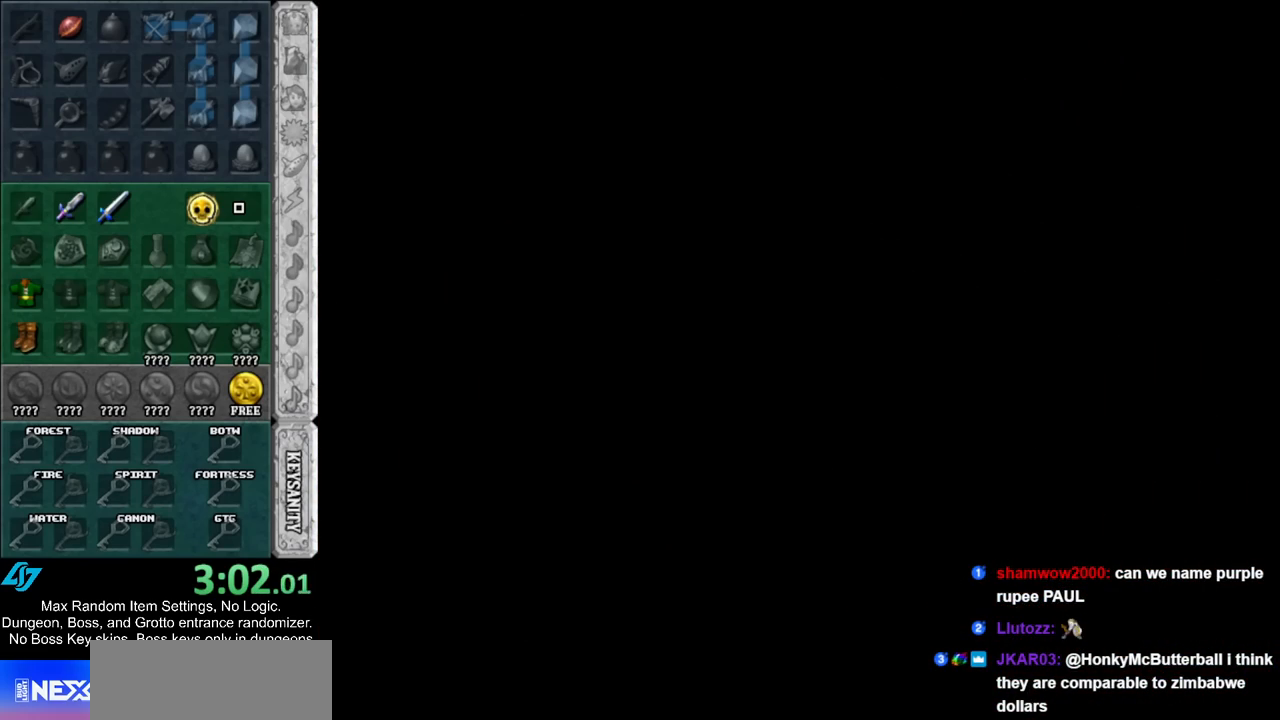
{"buttons": [], "left_stick": "up", "right_stick": "center", "events": []}
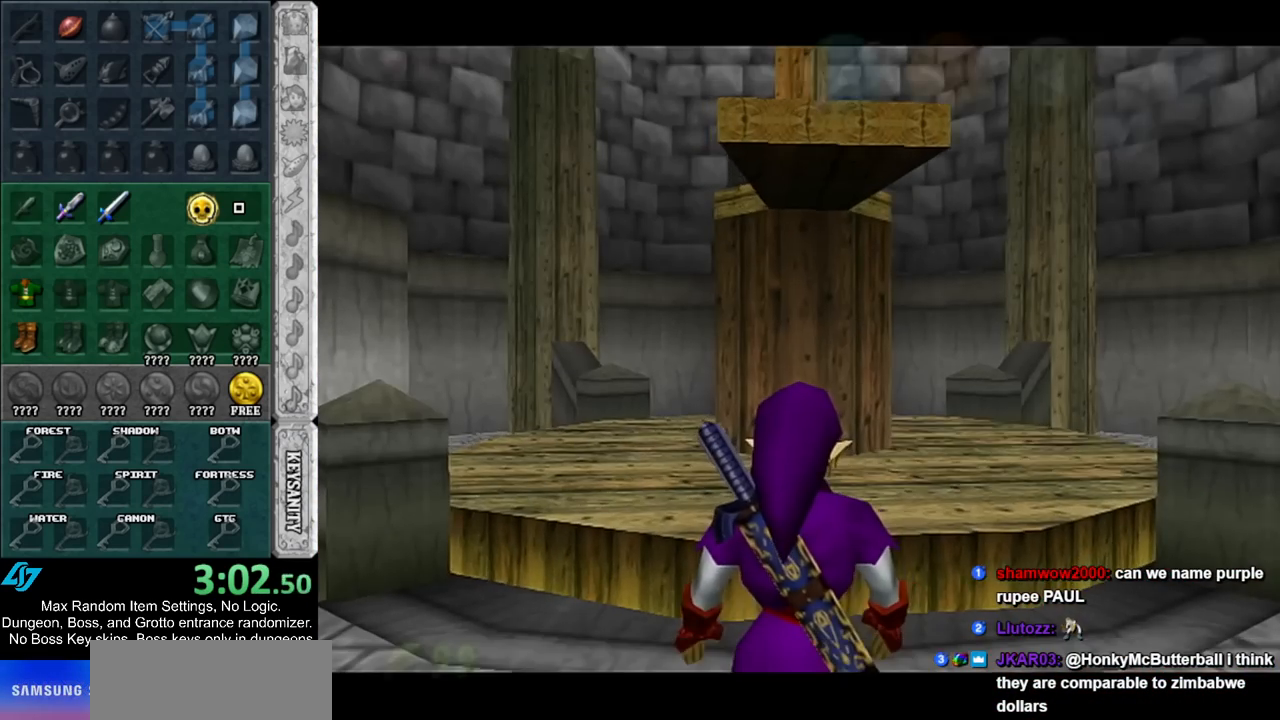
{"buttons": ["L1"], "left_stick": "up-left", "right_stick": "center", "events": [[400, "left_stick", "up-left"], [500, "L1", "down"]]}
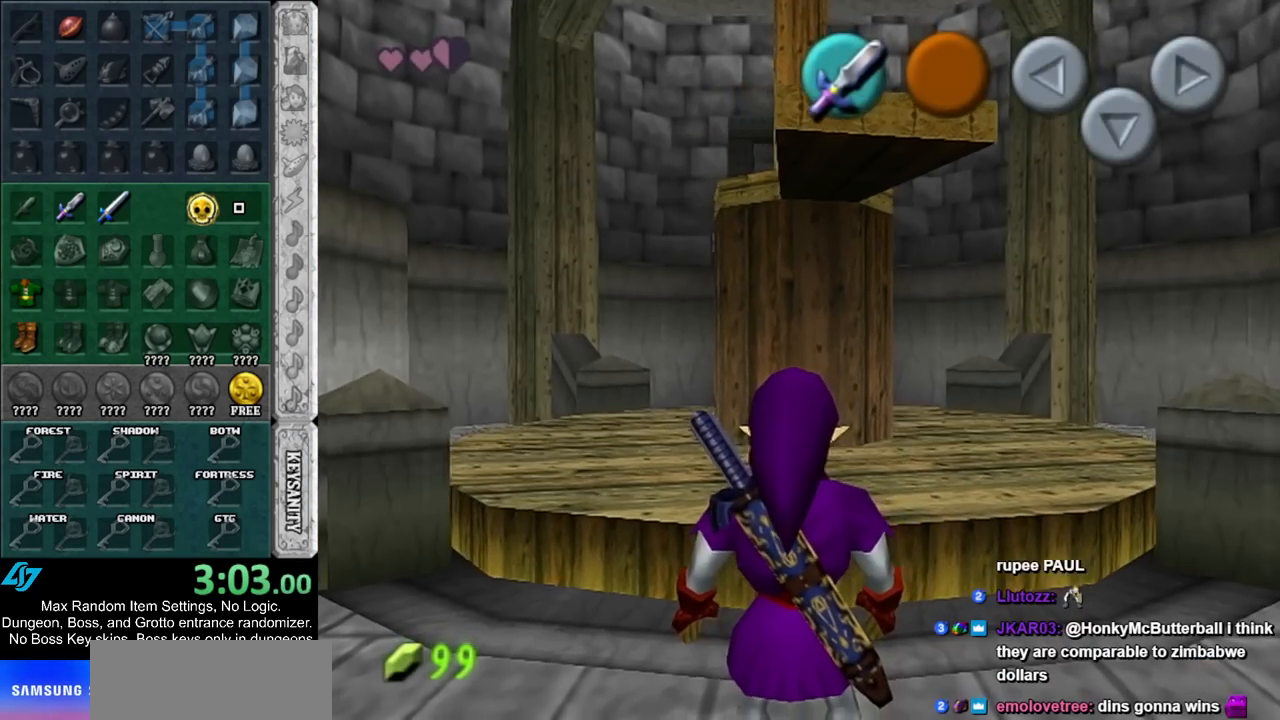
{"buttons": [], "left_stick": "down-left", "right_stick": "center", "events": [[67, "left_stick", "center"], [183, "L1", "up"], [433, "left_stick", "down-left"]]}
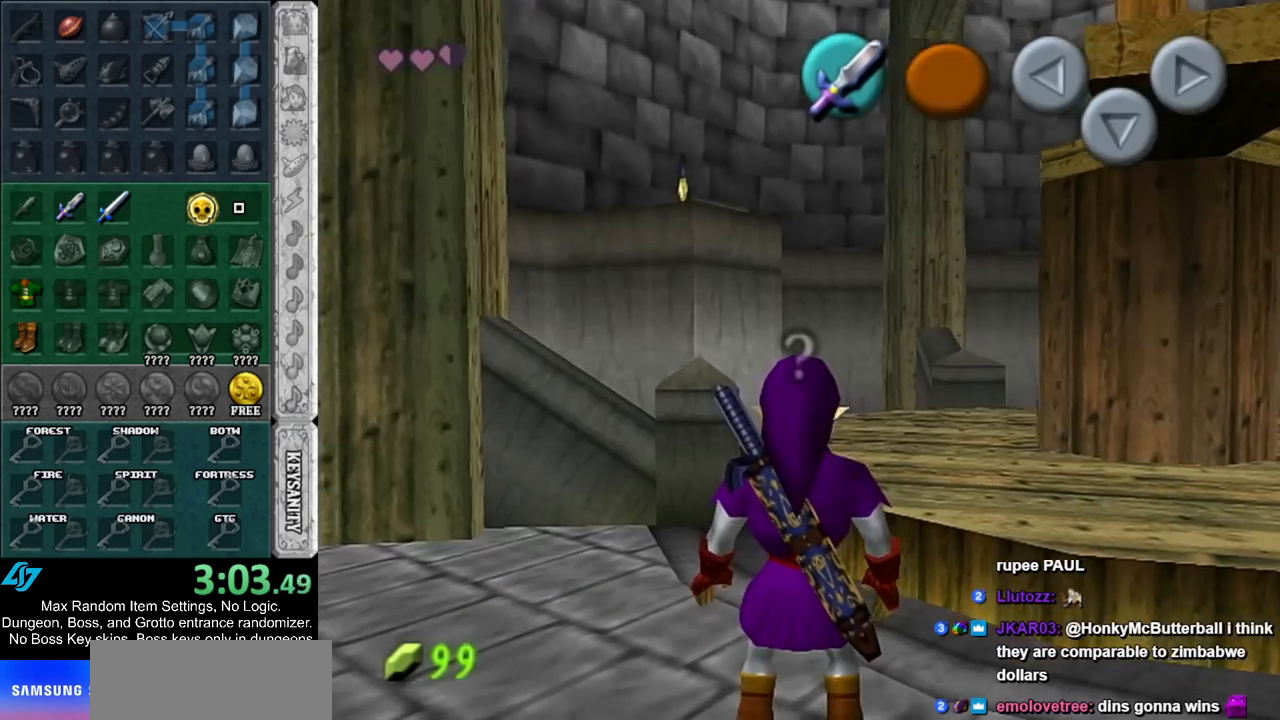
{"buttons": ["A"], "left_stick": "center", "right_stick": "center", "events": [[283, "left_stick", "left"], [417, "A", "down"], [450, "left_stick", "center"]]}
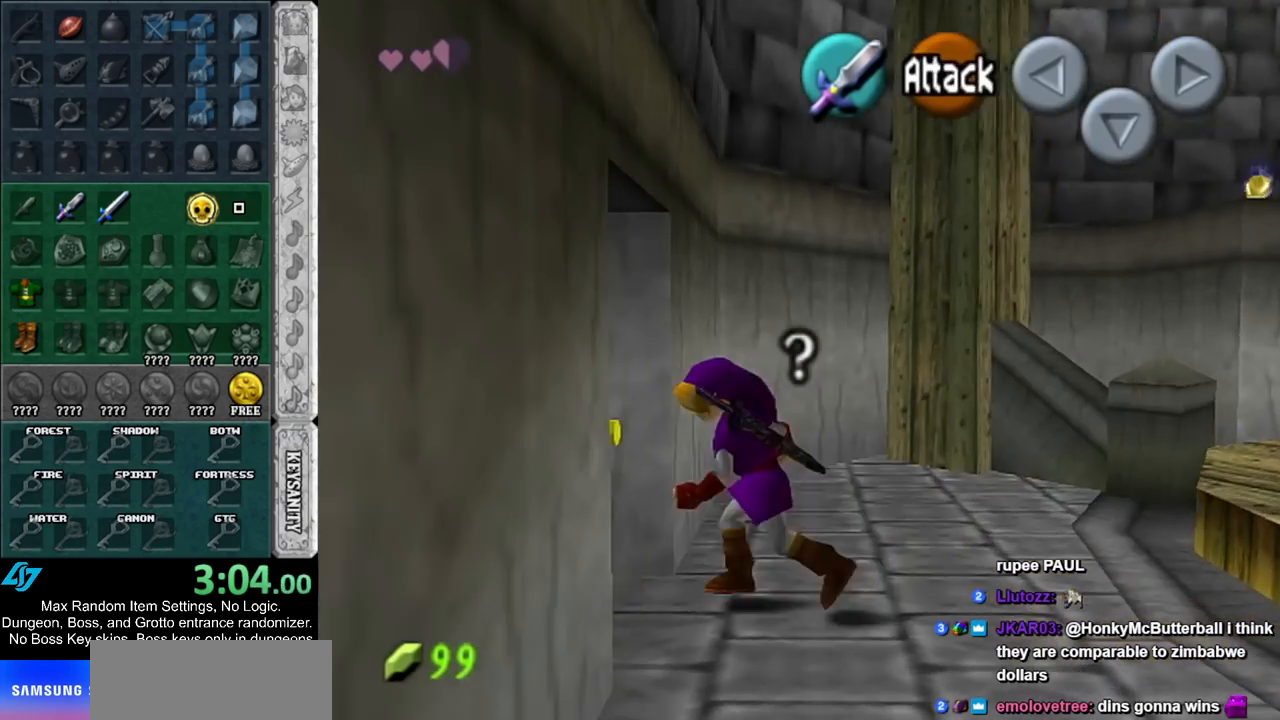
{"buttons": [], "left_stick": "center", "right_stick": "center", "events": [[17, "A", "up"], [100, "A", "down"], [133, "A", "up"], [200, "A", "down"], [300, "A", "up"]]}
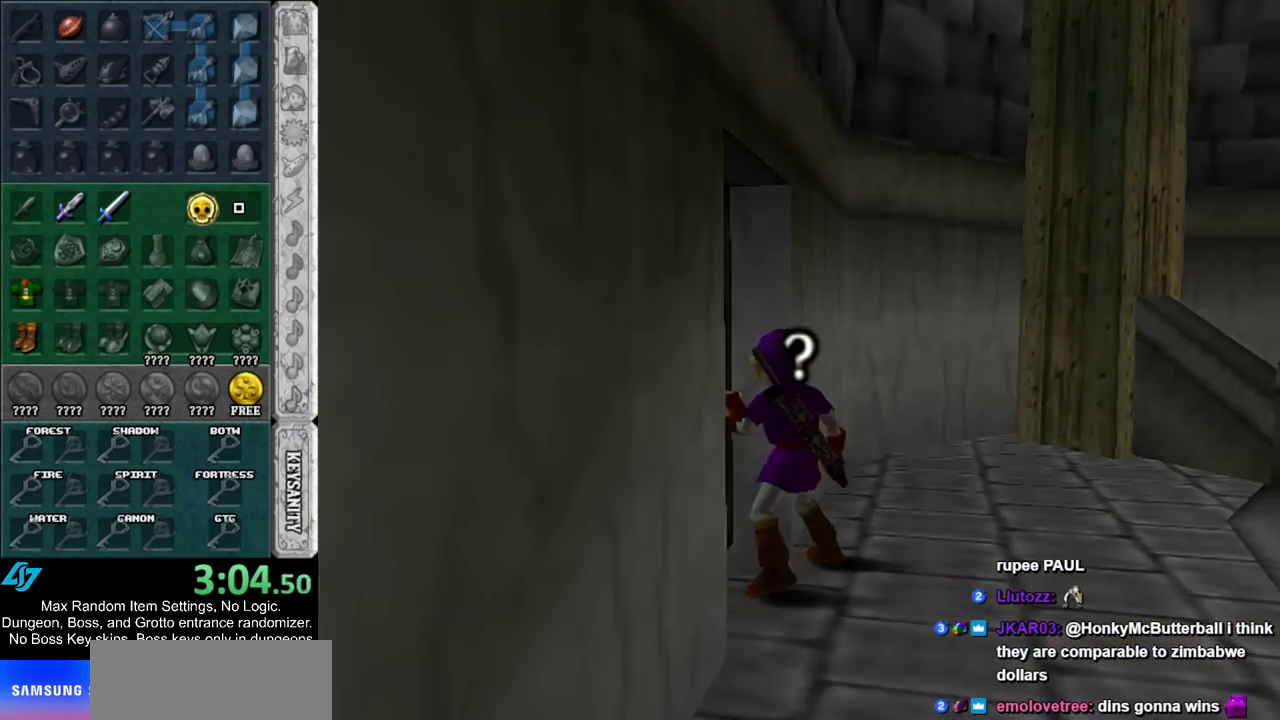
{"buttons": [], "left_stick": "center", "right_stick": "center", "events": []}
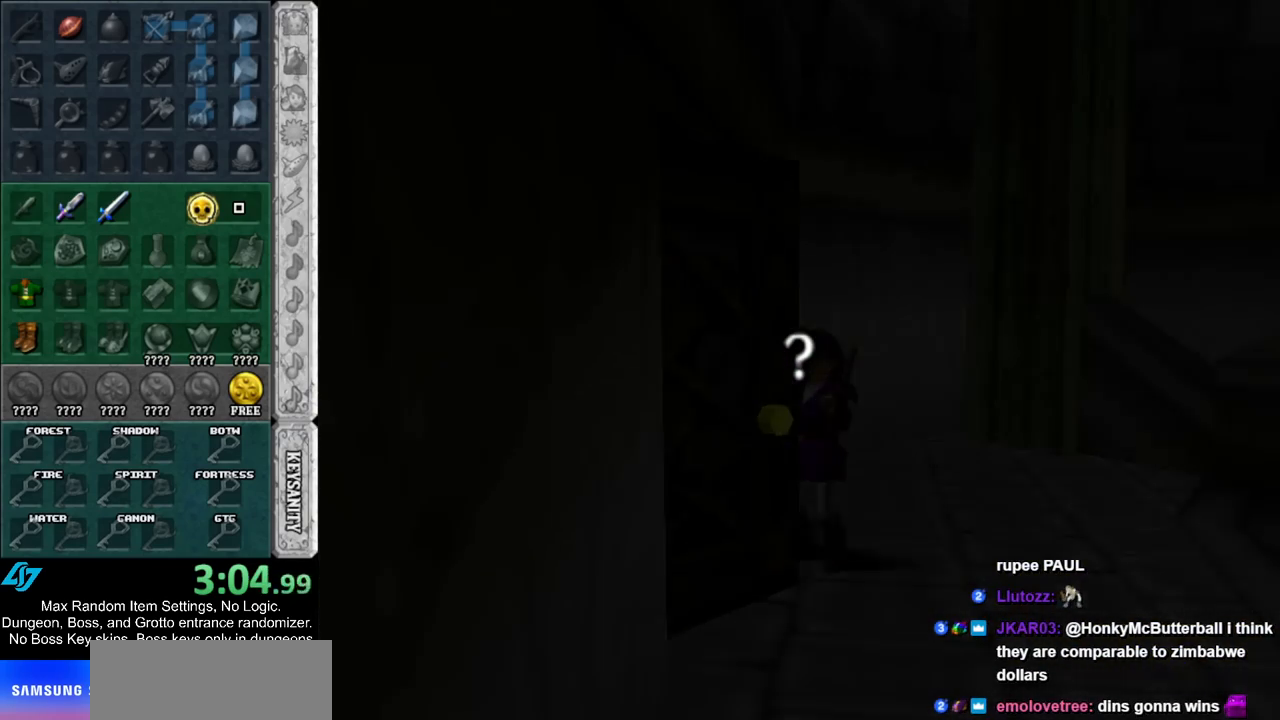
{"buttons": [], "left_stick": "down", "right_stick": "center", "events": [[383, "left_stick", "down"]]}
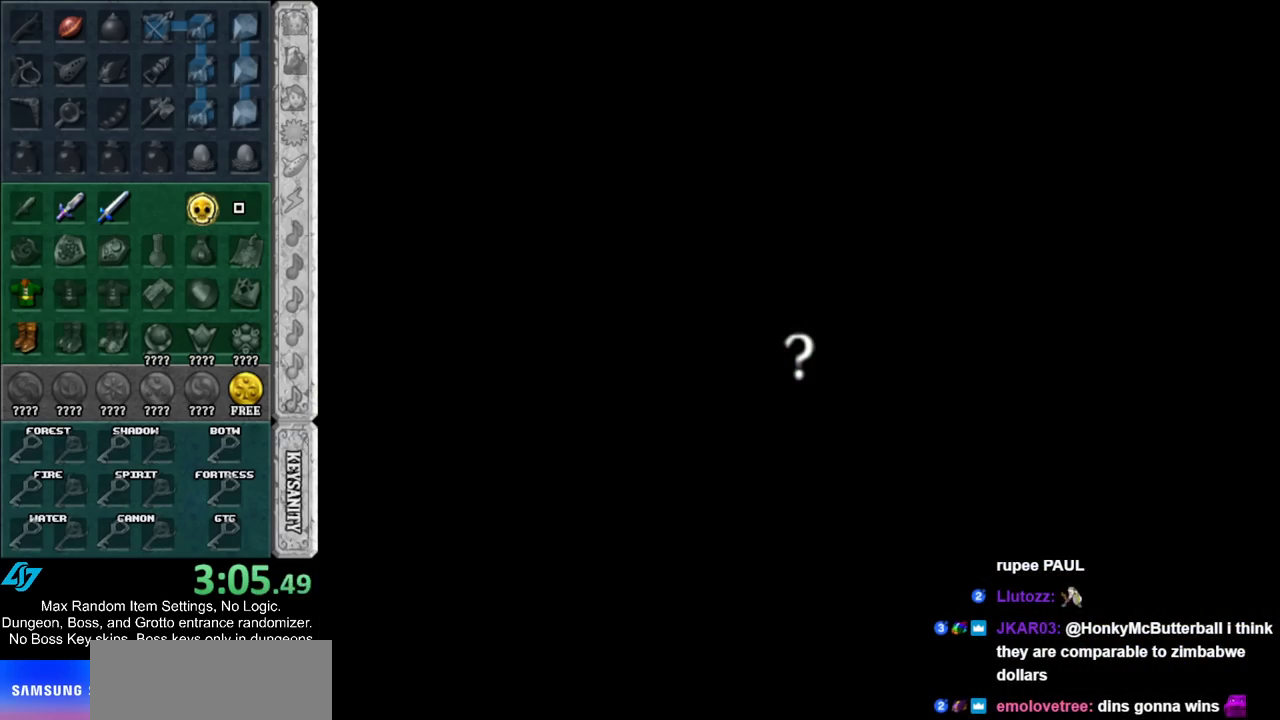
{"buttons": [], "left_stick": "down", "right_stick": "center", "events": []}
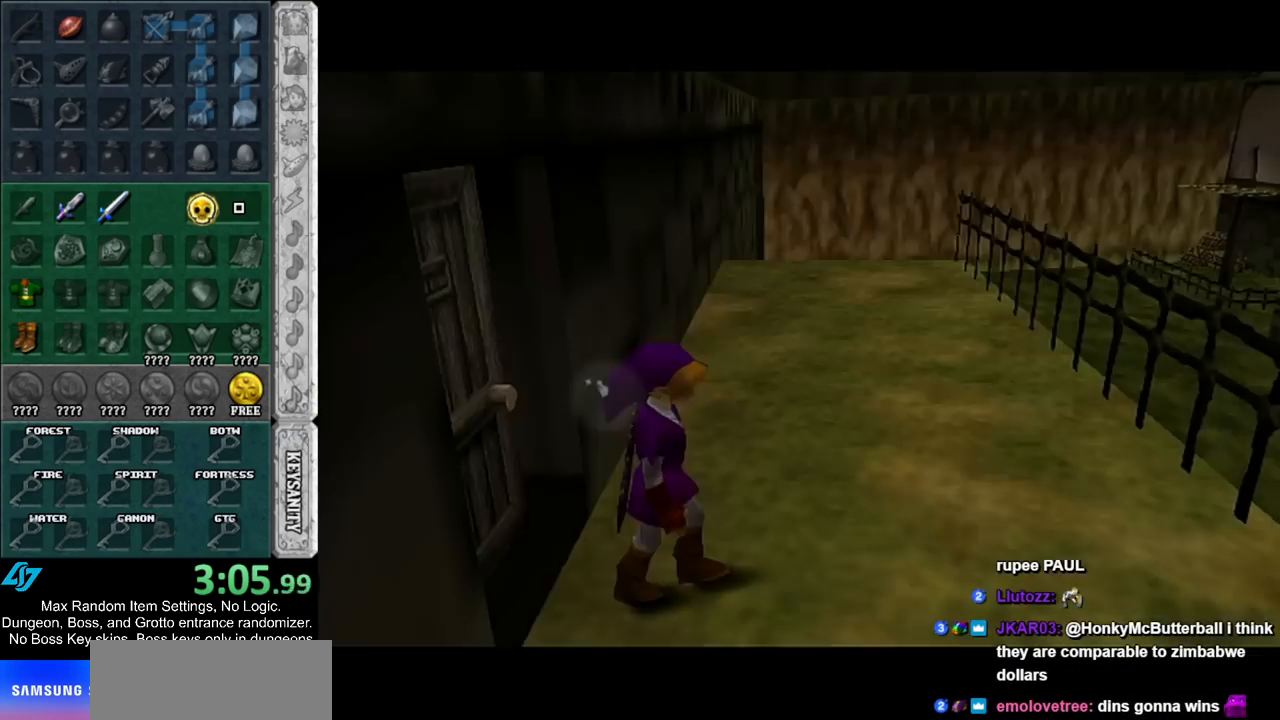
{"buttons": [], "left_stick": "down-right", "right_stick": "center", "events": [[133, "left_stick", "down-right"]]}
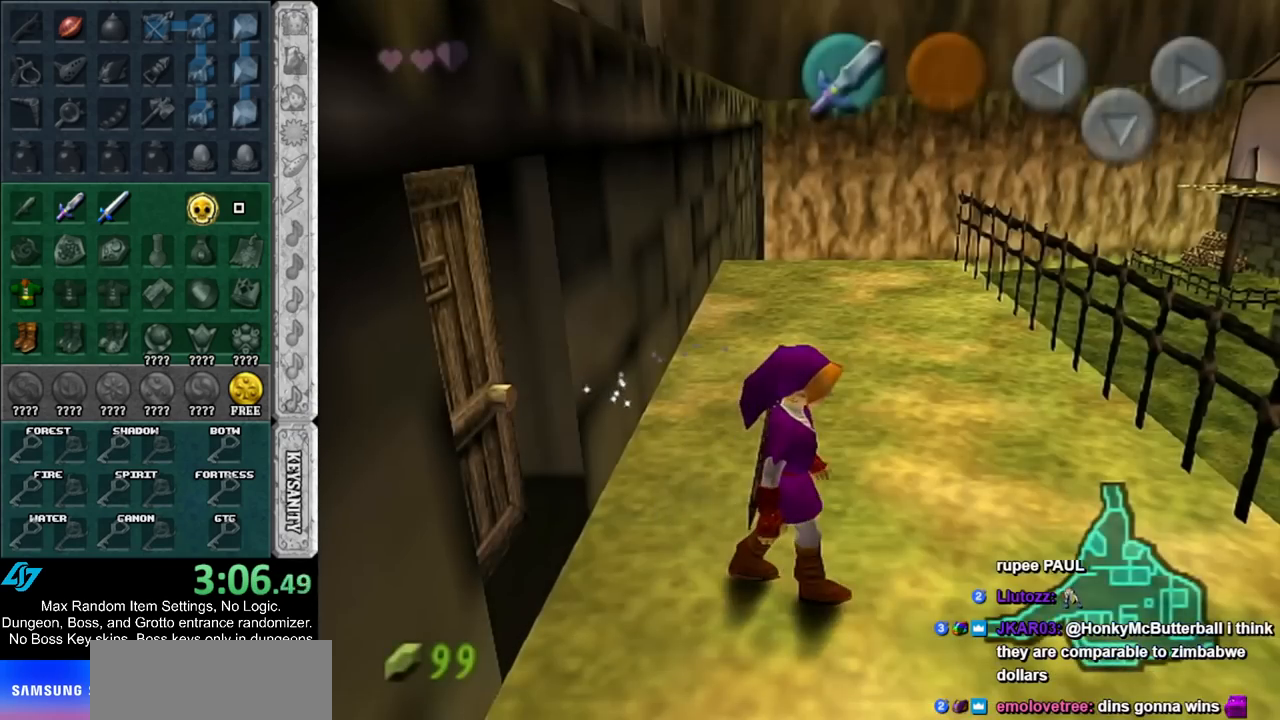
{"buttons": [], "left_stick": "up", "right_stick": "center", "events": [[150, "L1", "down"], [217, "left_stick", "center"], [350, "L1", "up"], [400, "left_stick", "up"]]}
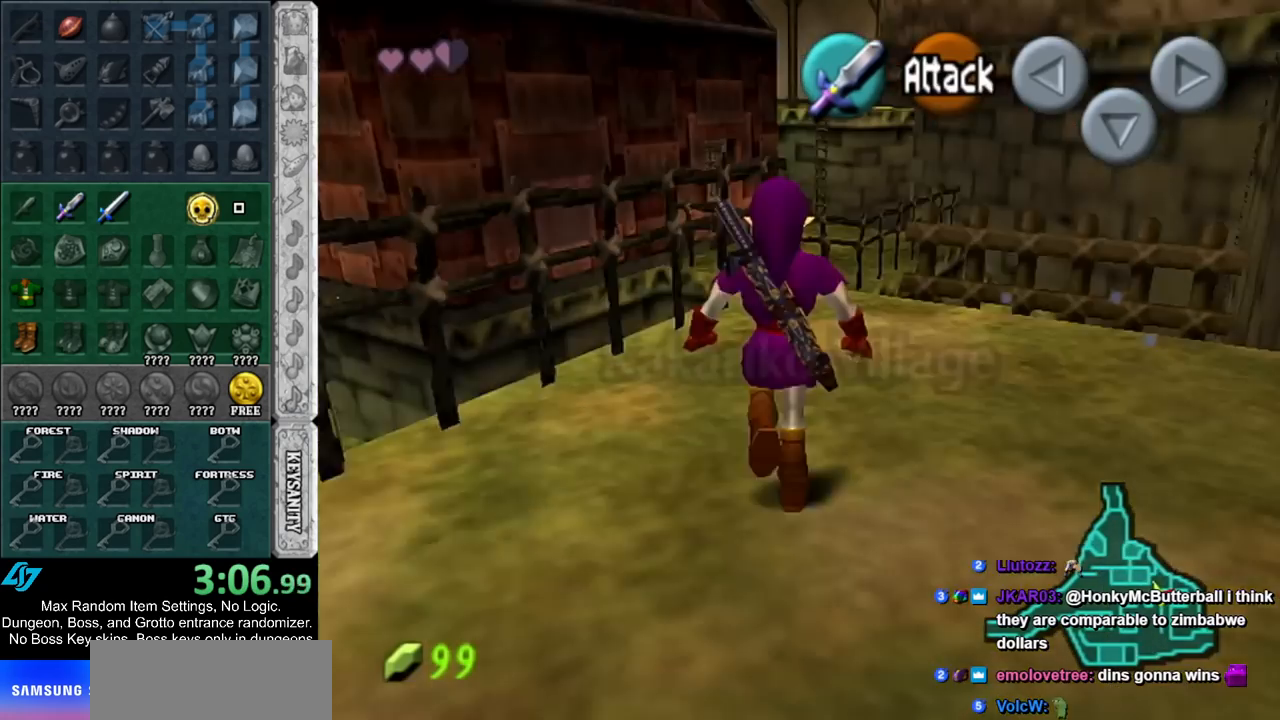
{"buttons": [], "left_stick": "up", "right_stick": "center", "events": []}
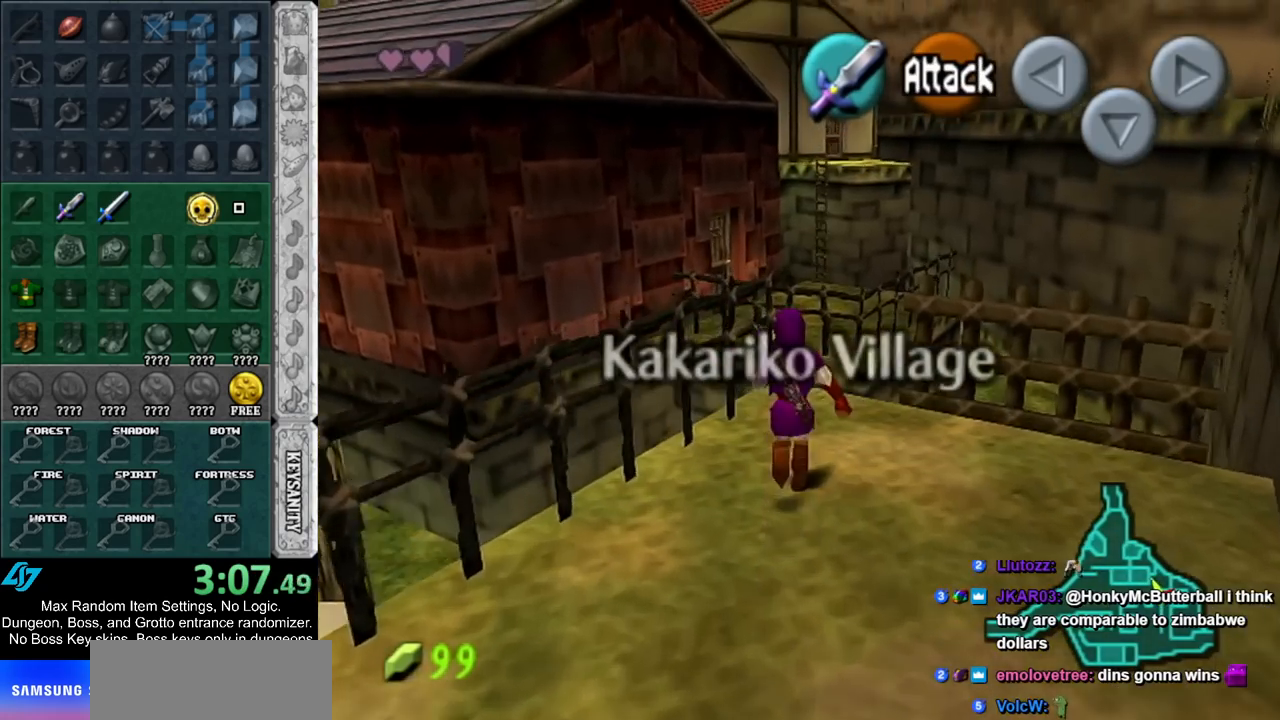
{"buttons": [], "left_stick": "up", "right_stick": "center", "events": [[200, "left_stick", "up-left"], [283, "A", "down"], [417, "A", "up"], [467, "left_stick", "up"]]}
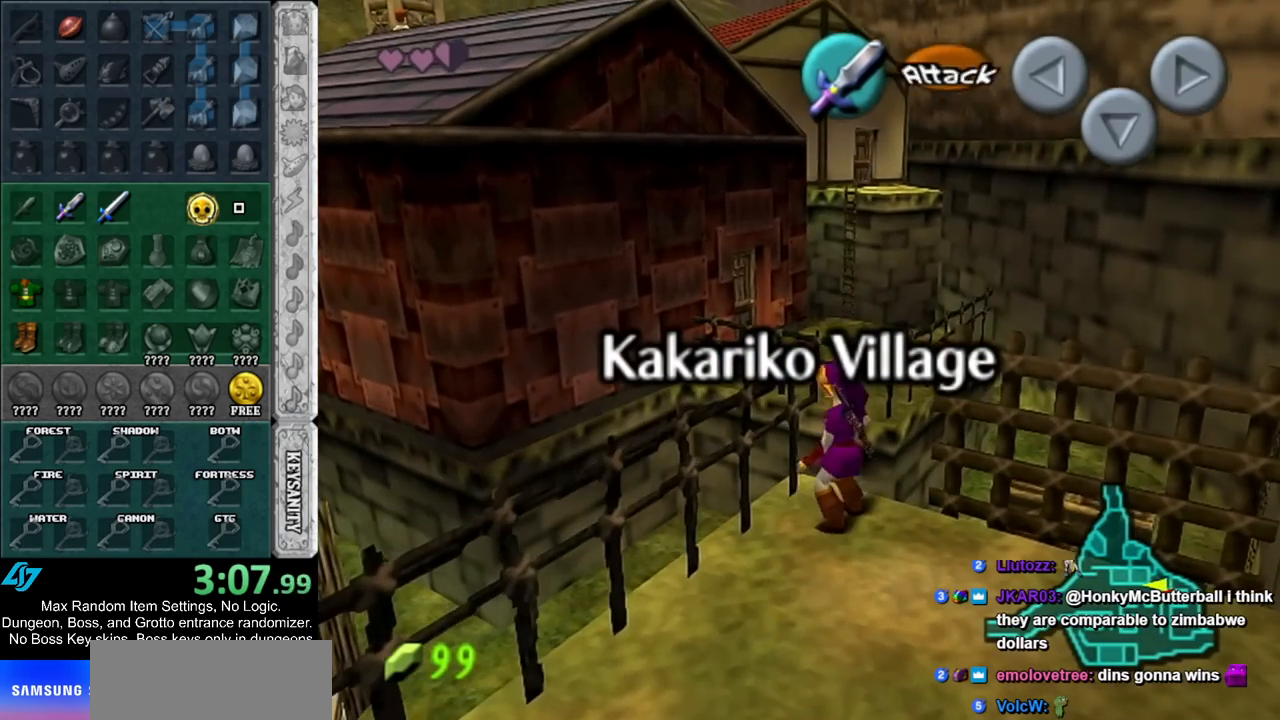
{"buttons": [], "left_stick": "up", "right_stick": "center", "events": []}
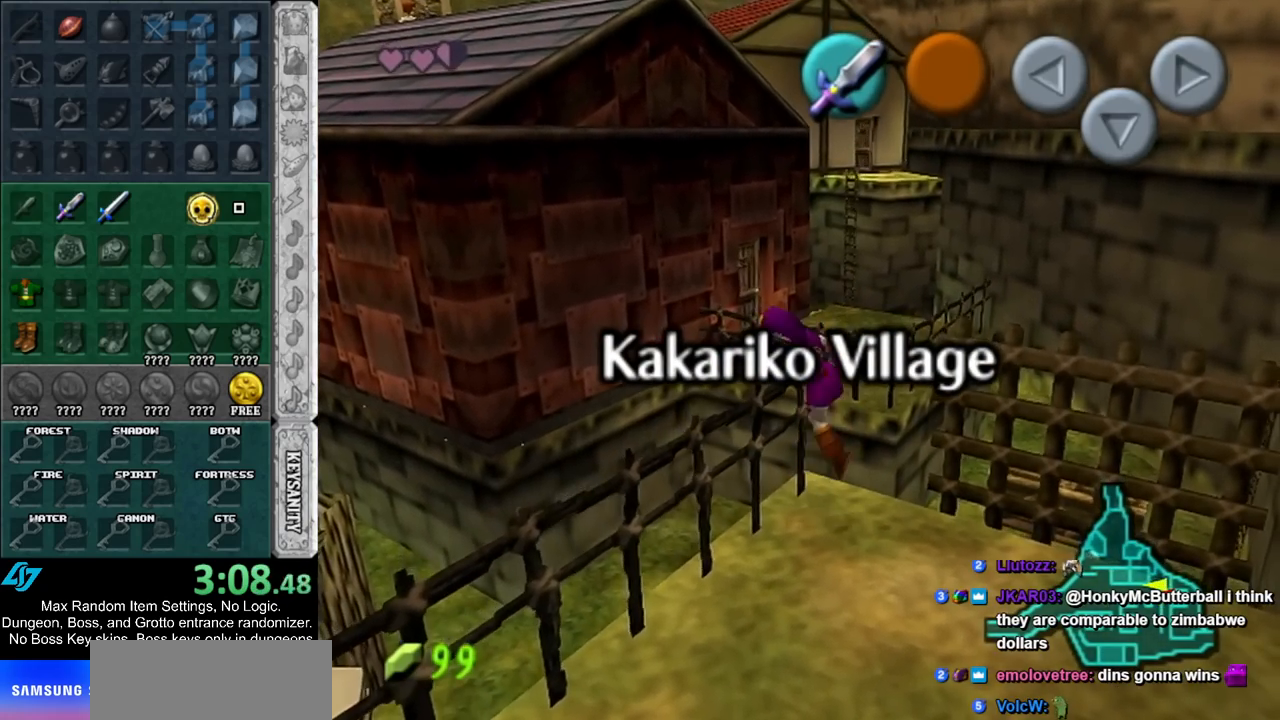
{"buttons": [], "left_stick": "up", "right_stick": "center", "events": []}
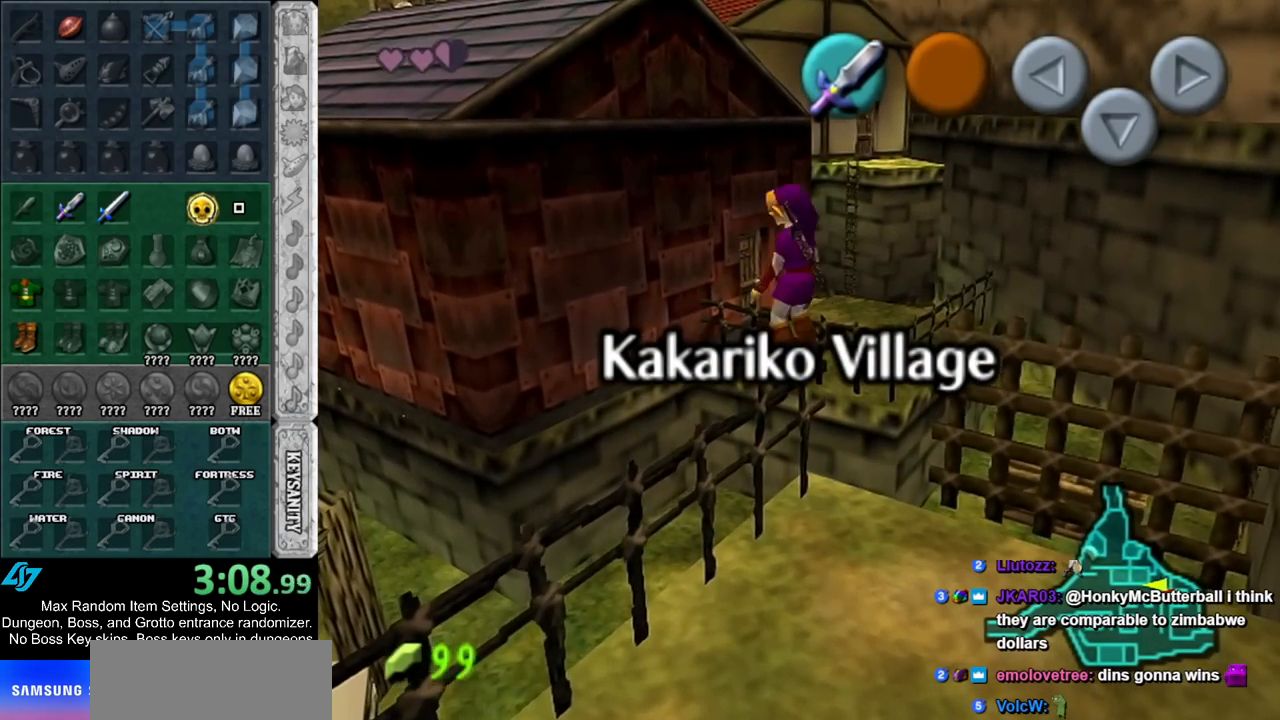
{"buttons": [], "left_stick": "up", "right_stick": "center", "events": [[33, "A", "down"], [133, "A", "up"]]}
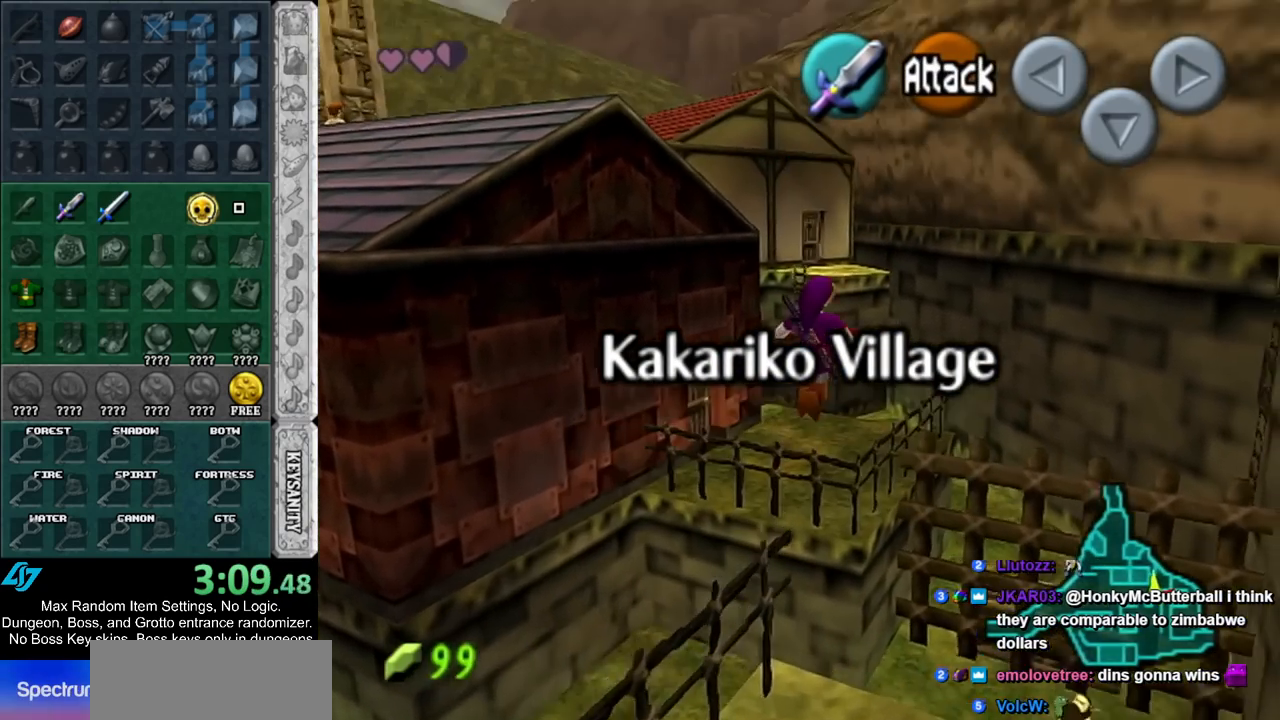
{"buttons": [], "left_stick": "up", "right_stick": "center", "events": []}
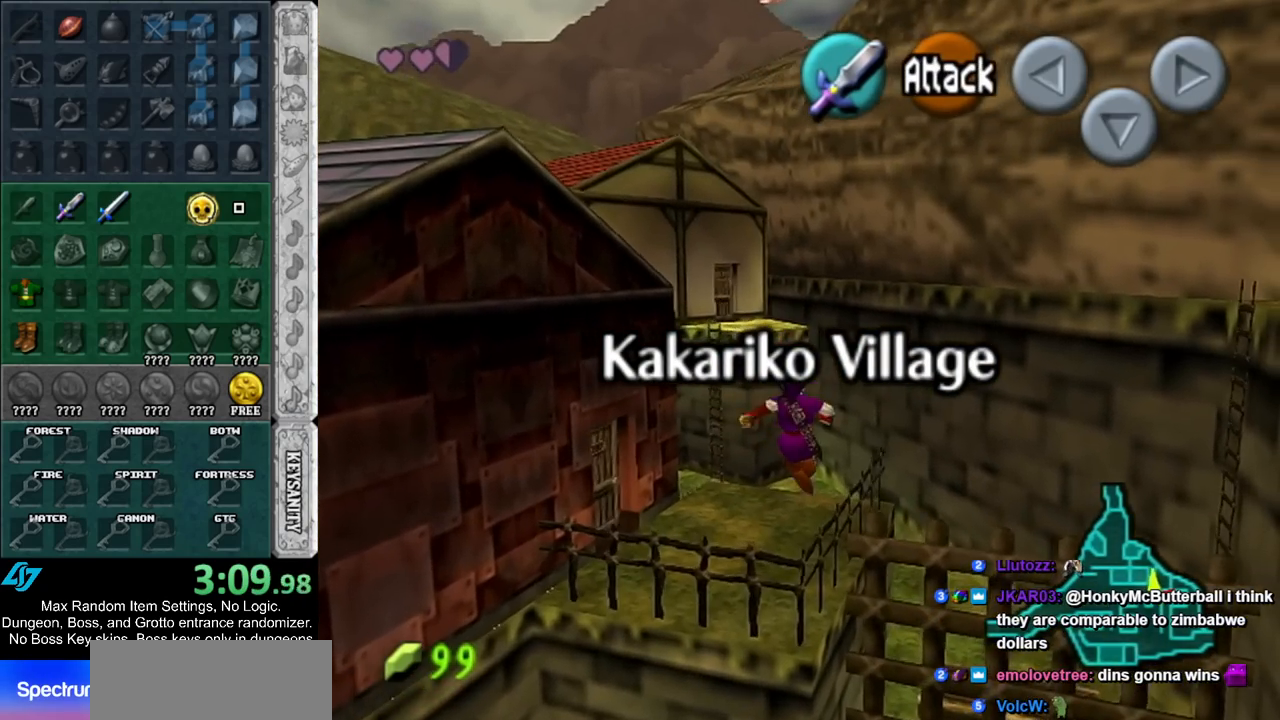
{"buttons": ["L1"], "left_stick": "up", "right_stick": "center", "events": [[400, "L1", "down"]]}
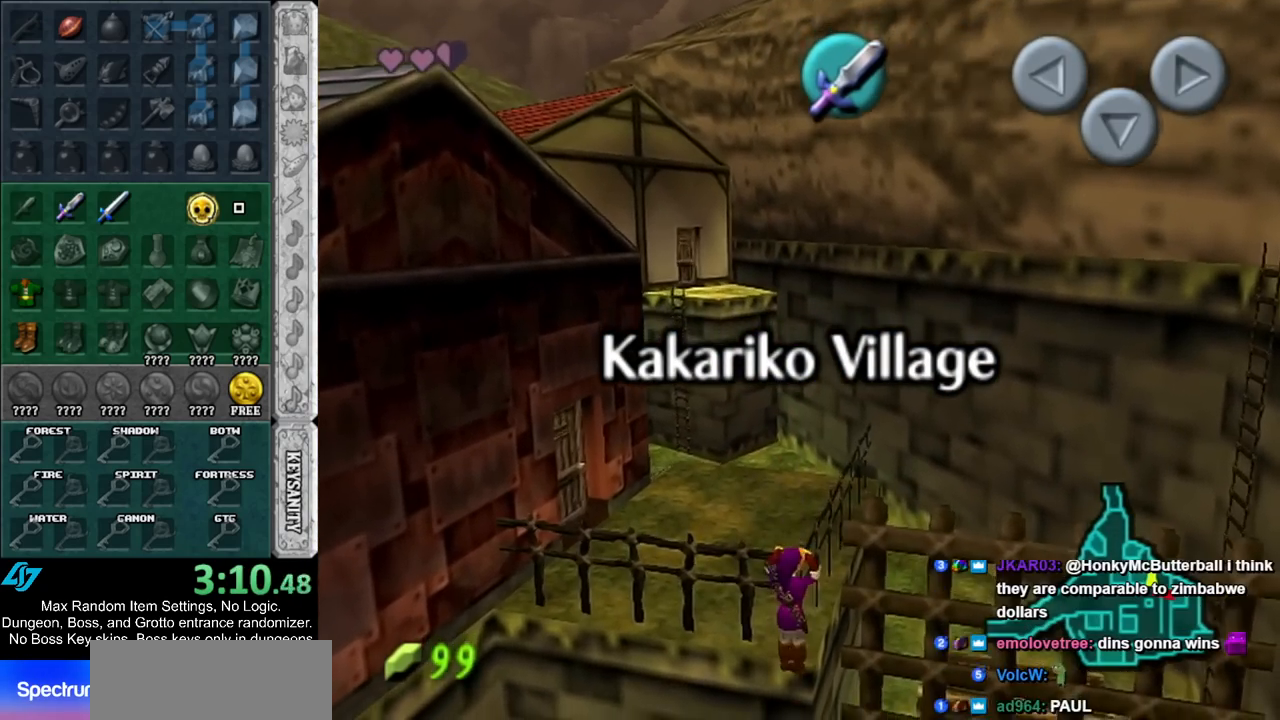
{"buttons": [], "left_stick": "up", "right_stick": "center", "events": [[117, "L1", "up"]]}
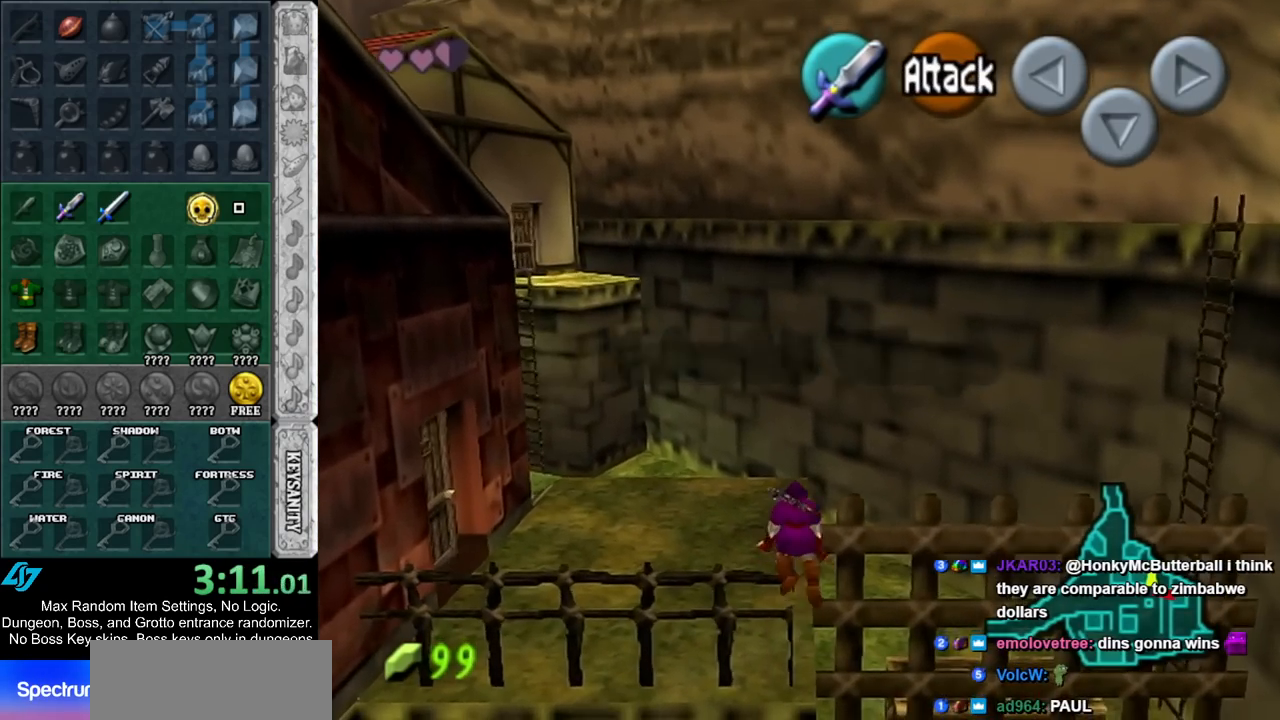
{"buttons": [], "left_stick": "up", "right_stick": "center", "events": []}
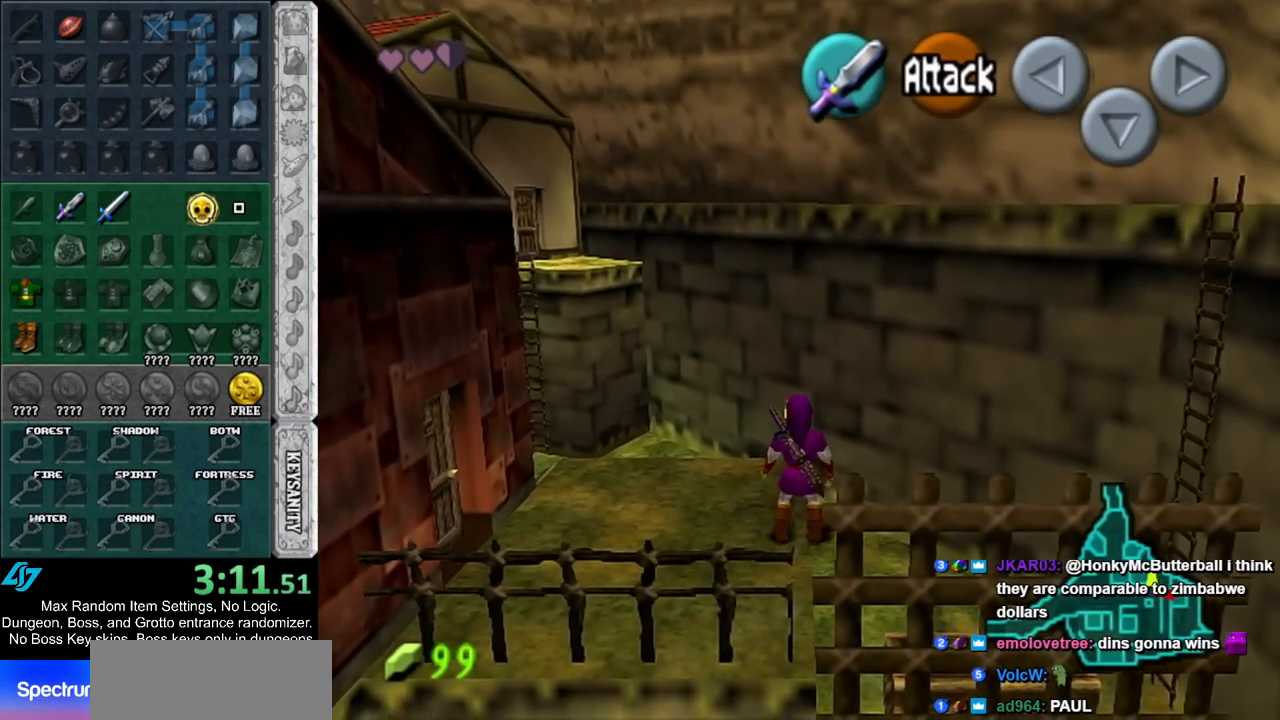
{"buttons": ["A"], "left_stick": "up", "right_stick": "center", "events": [[333, "A", "down"]]}
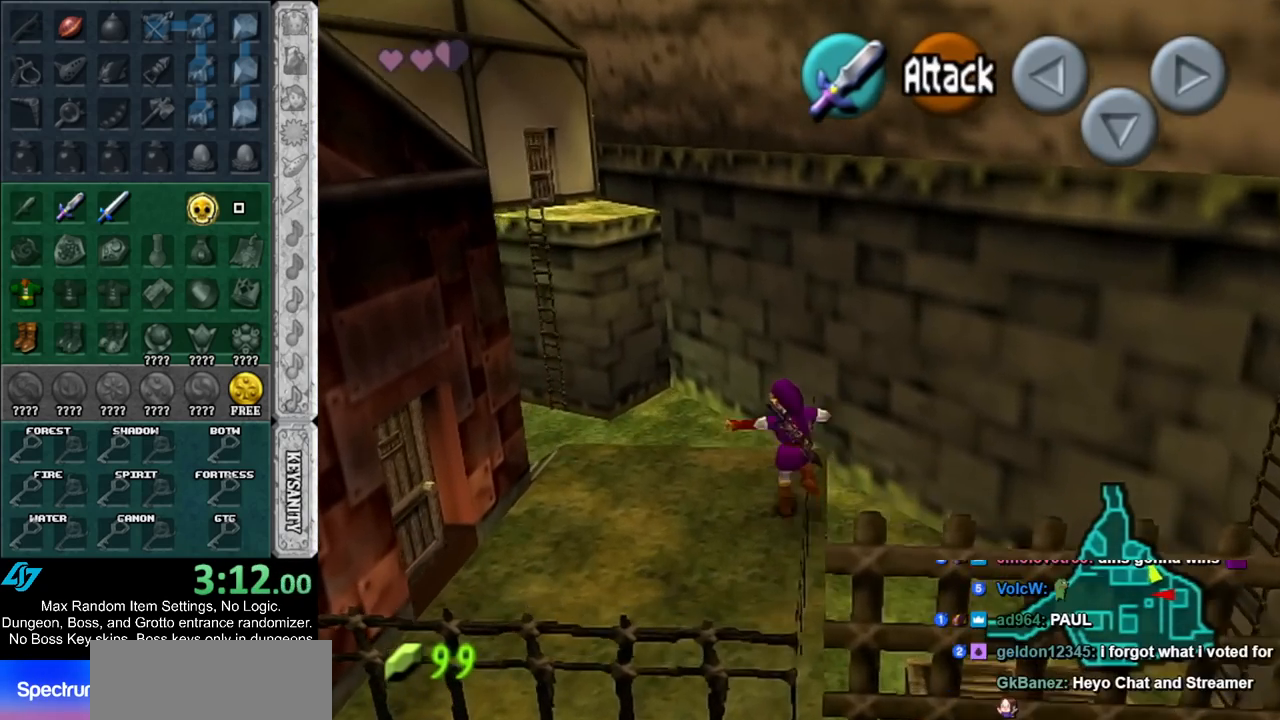
{"buttons": [], "left_stick": "up", "right_stick": "center", "events": [[17, "A", "up"]]}
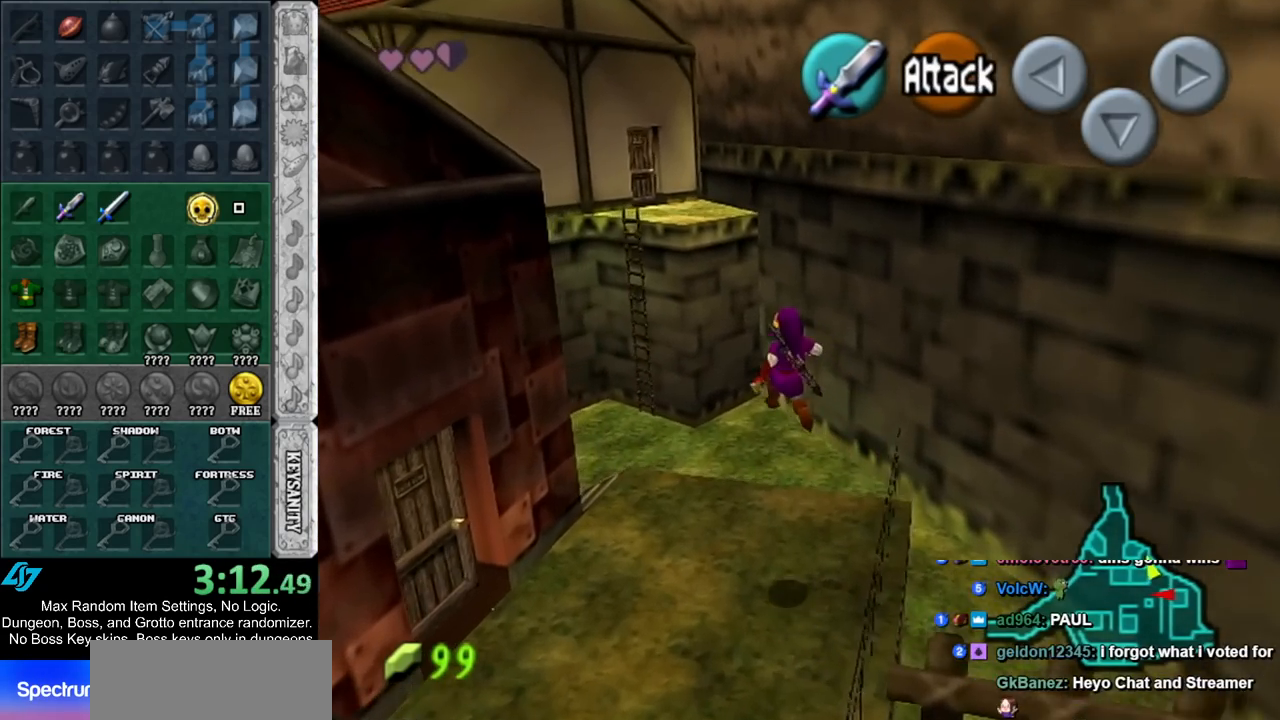
{"buttons": [], "left_stick": "up", "right_stick": "center", "events": []}
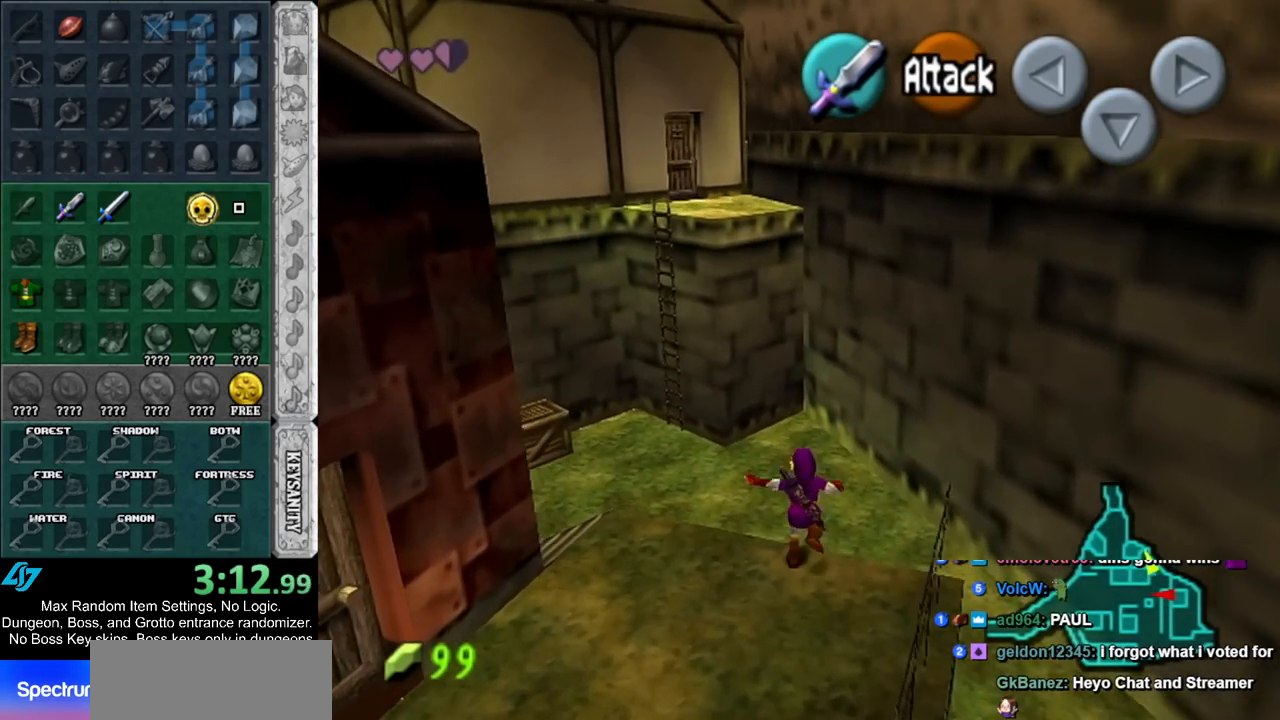
{"buttons": [], "left_stick": "up", "right_stick": "center", "events": []}
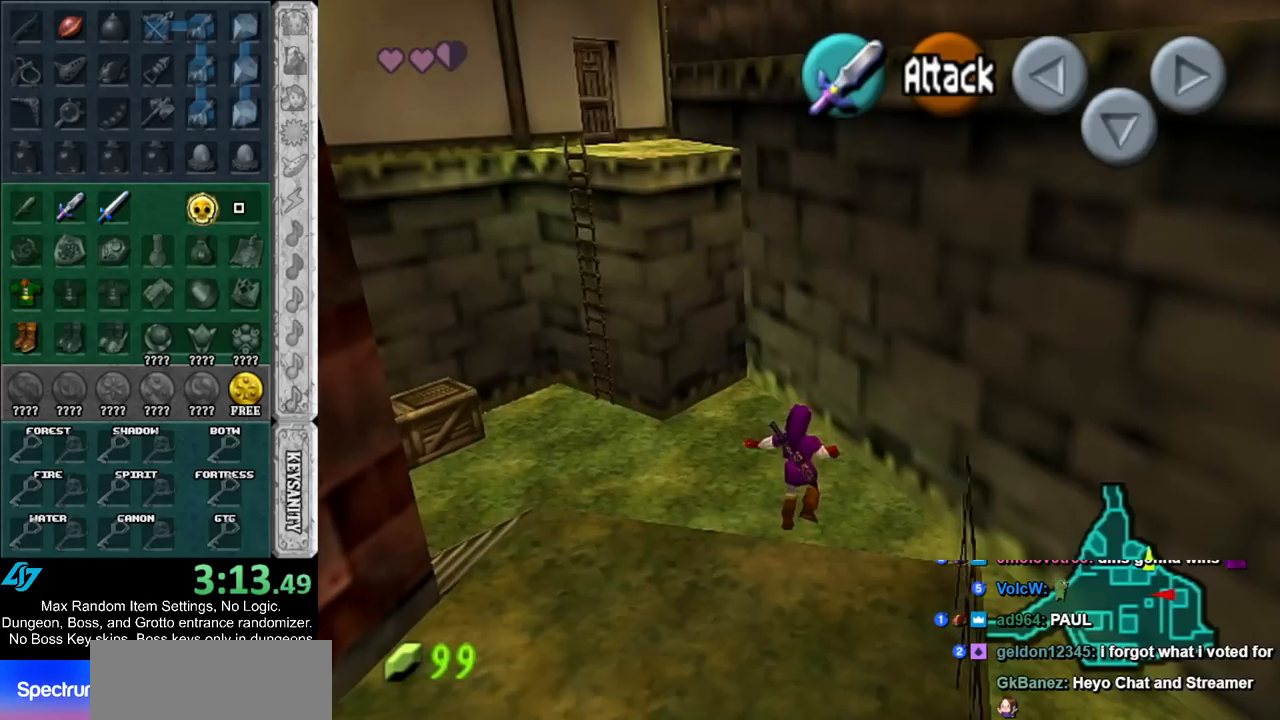
{"buttons": [], "left_stick": "up", "right_stick": "center", "events": []}
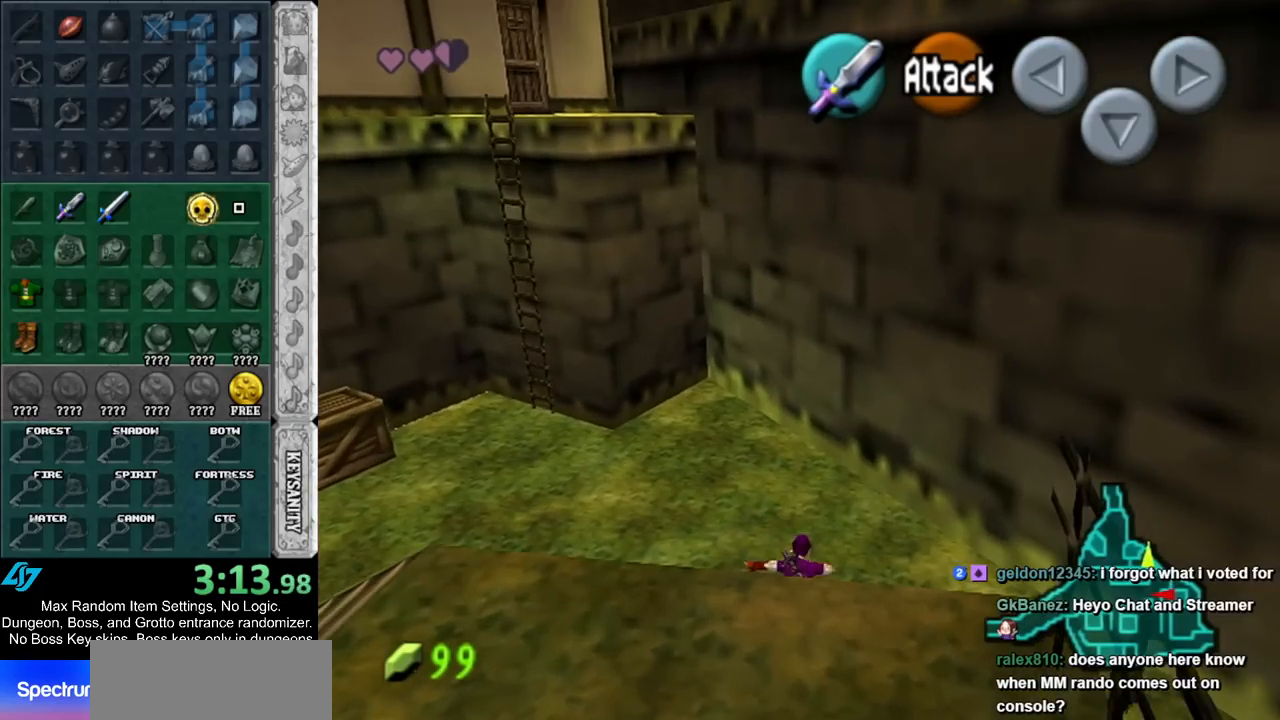
{"buttons": [], "left_stick": "center", "right_stick": "center", "events": [[17, "left_stick", "center"]]}
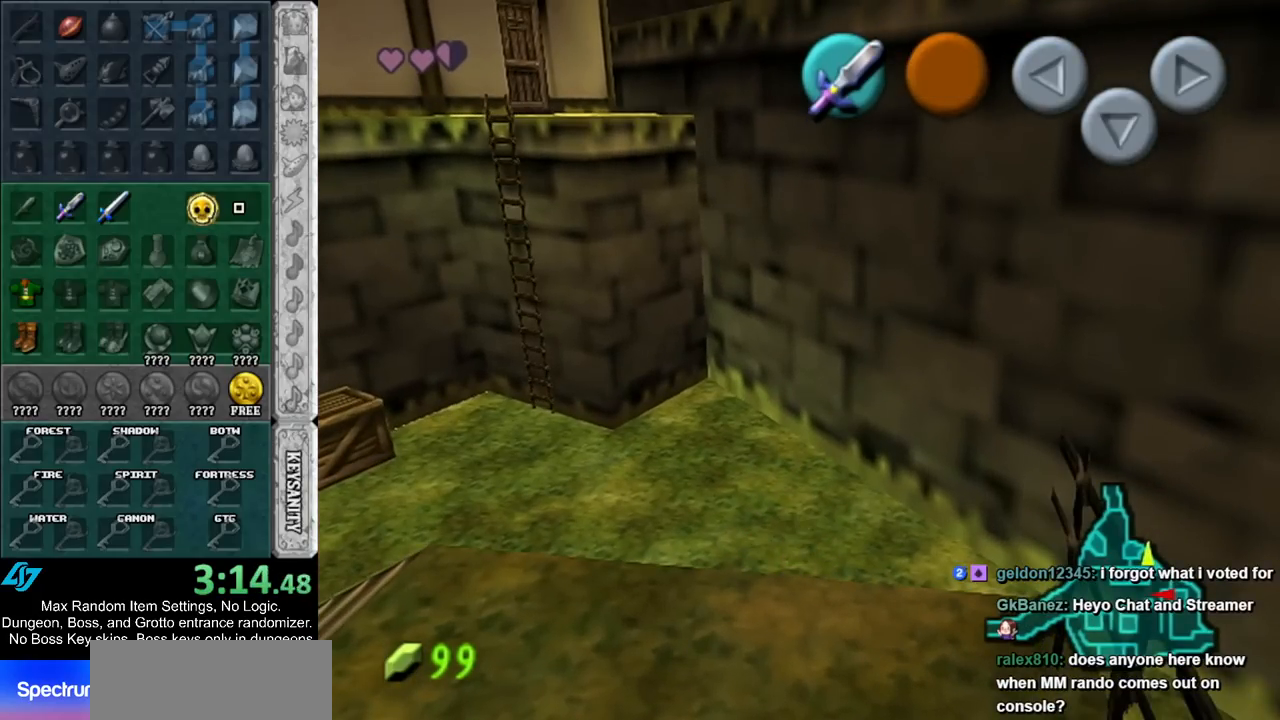
{"buttons": [], "left_stick": "up", "right_stick": "center", "events": [[233, "left_stick", "up"]]}